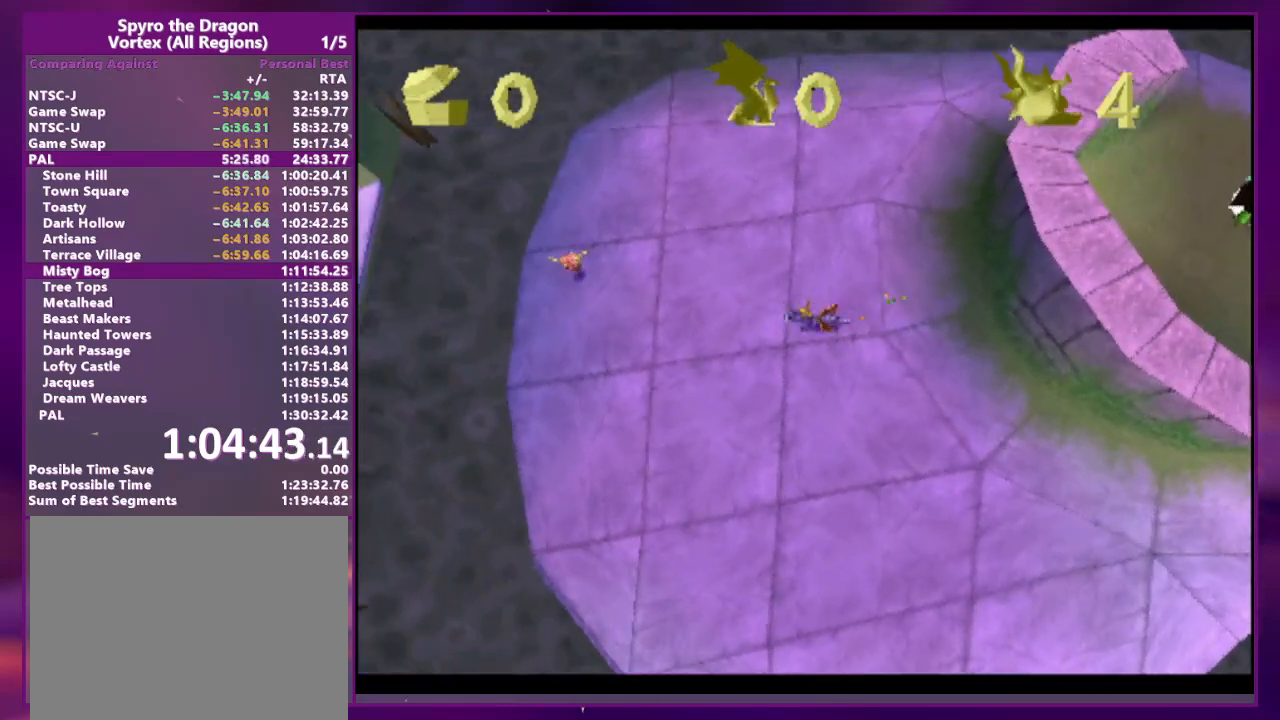
Gameplay with a controller (PlayStation layout); each line is a JSON object with the inputs held at the frame after it (dt_ms = milliseconds from this image to that frame). "events" lists button and stick changes between this image and that frame as [ms after this image, input, new state], when the widget could be followed in between. Not read: CROSS DPAD_UP L3 R3 left_stick right_stick.
{"dt_ms": 500, "buttons": ["L2", "DPAD_RIGHT"], "events": [[67, "CIRCLE", "down"], [133, "DPAD_LEFT", "down"], [133, "SQUARE", "down"], [167, "CIRCLE", "up"], [333, "SQUARE", "up"], [467, "DPAD_LEFT", "up"], [500, "DPAD_RIGHT", "down"], [500, "L2", "down"]]}
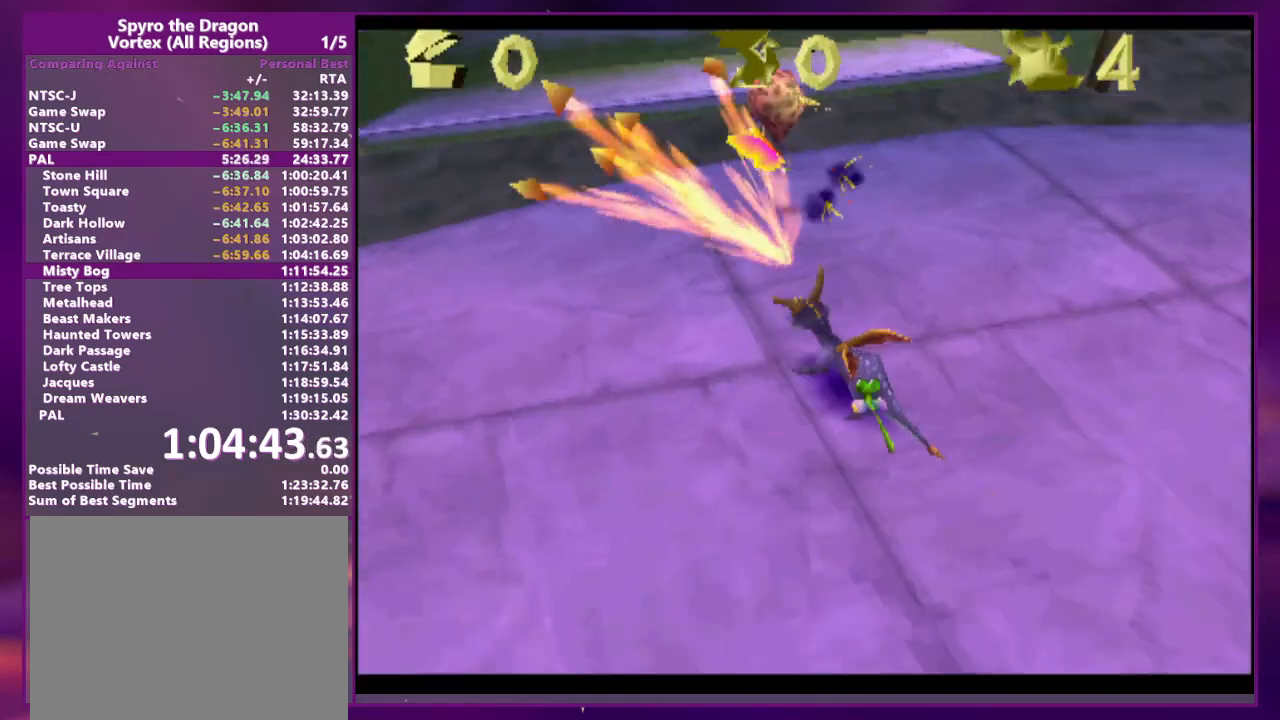
{"dt_ms": 500, "buttons": ["L2", "DPAD_DOWN", "DPAD_RIGHT"], "events": [[267, "DPAD_DOWN", "down"]]}
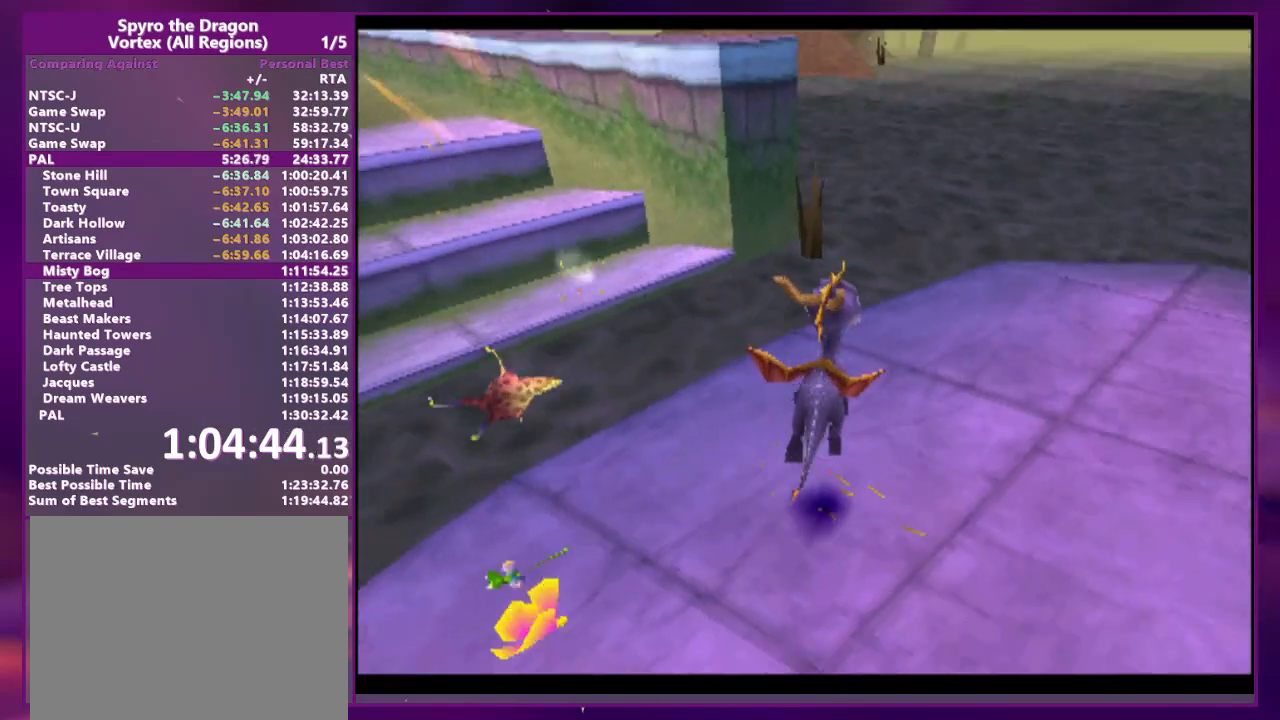
{"dt_ms": 500, "buttons": [], "events": [[100, "DPAD_DOWN", "up"], [333, "DPAD_RIGHT", "up"], [400, "L2", "up"]]}
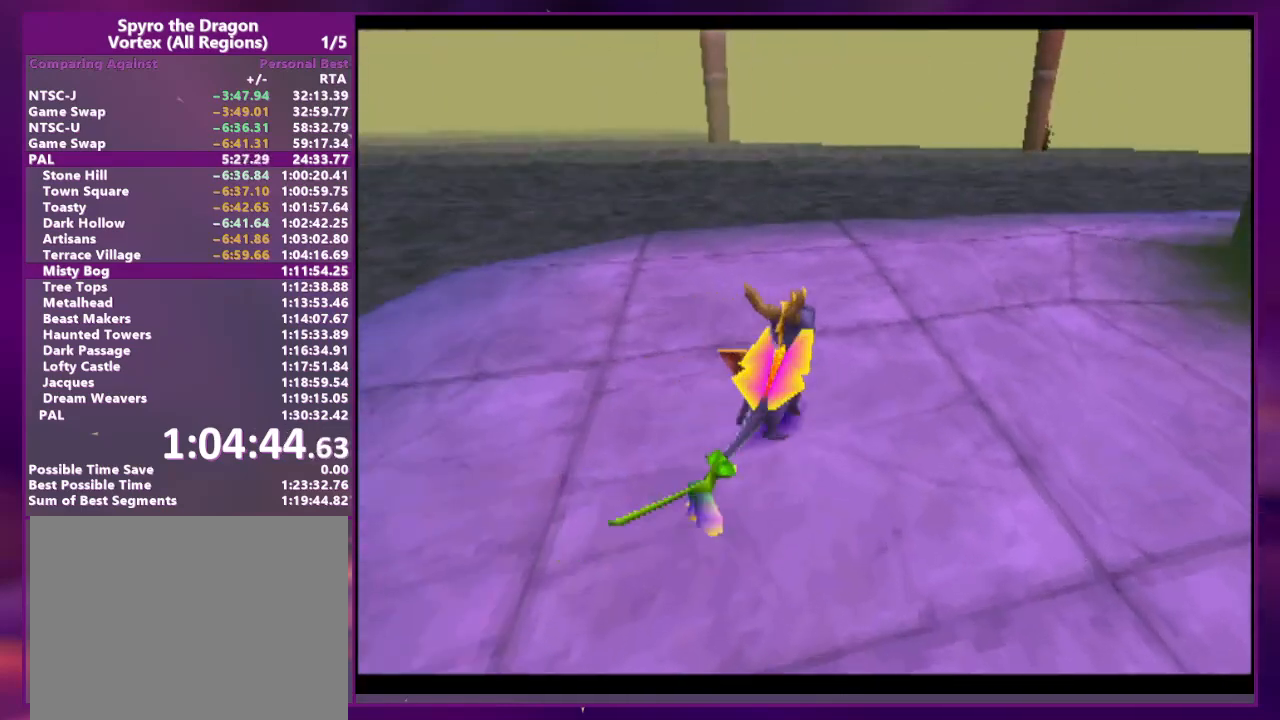
{"dt_ms": 500, "buttons": [], "events": []}
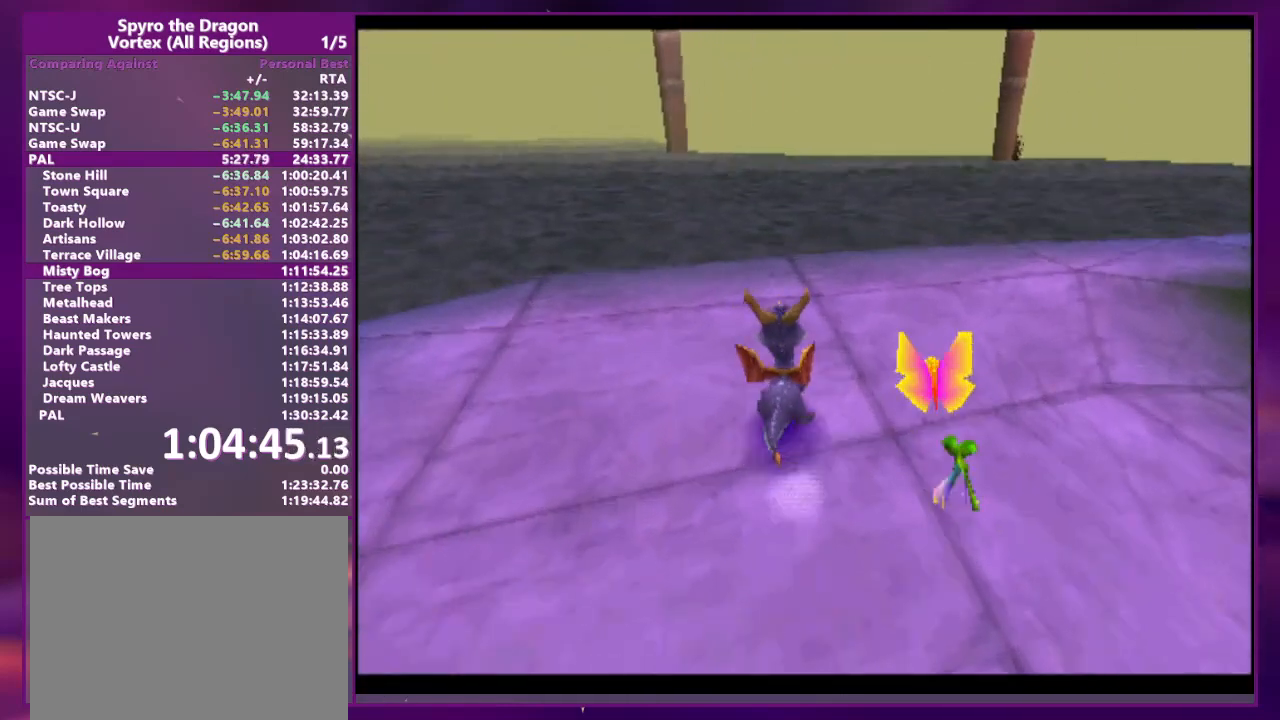
{"dt_ms": 500, "buttons": [], "events": [[167, "SQUARE", "down"], [333, "SQUARE", "up"]]}
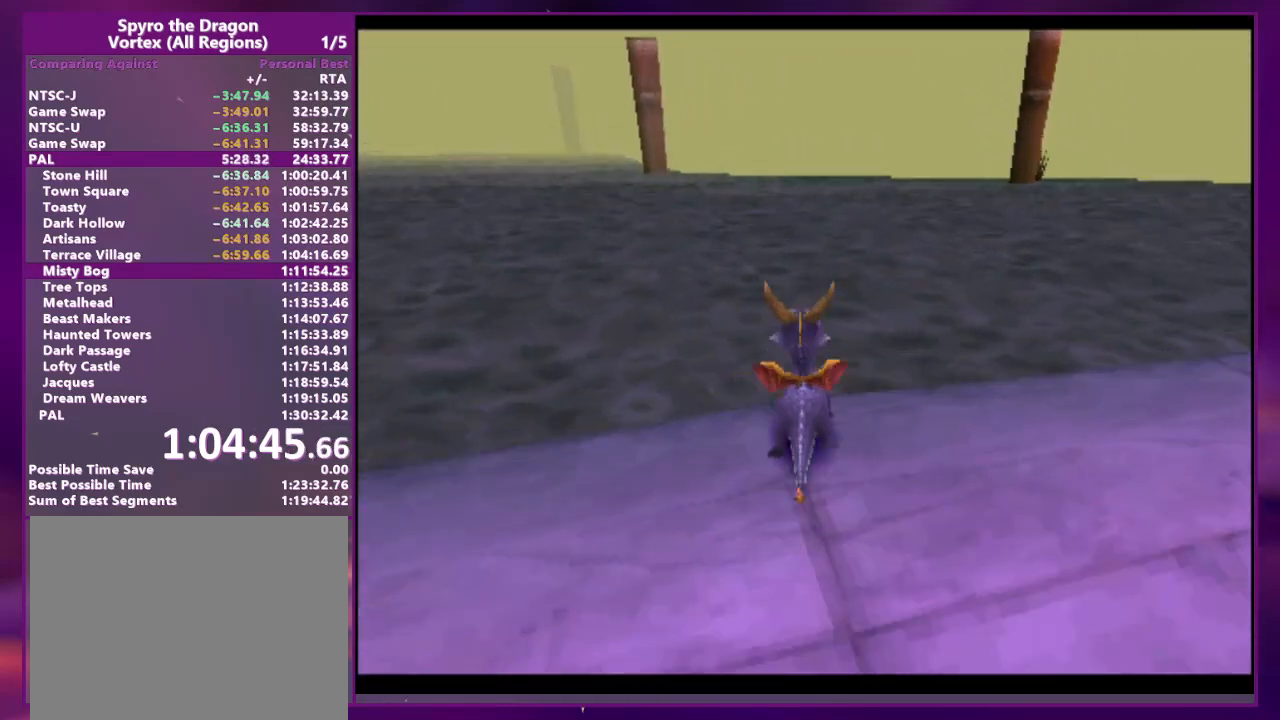
{"dt_ms": 500, "buttons": [], "events": [[400, "DPAD_LEFT", "down"], [500, "DPAD_LEFT", "up"]]}
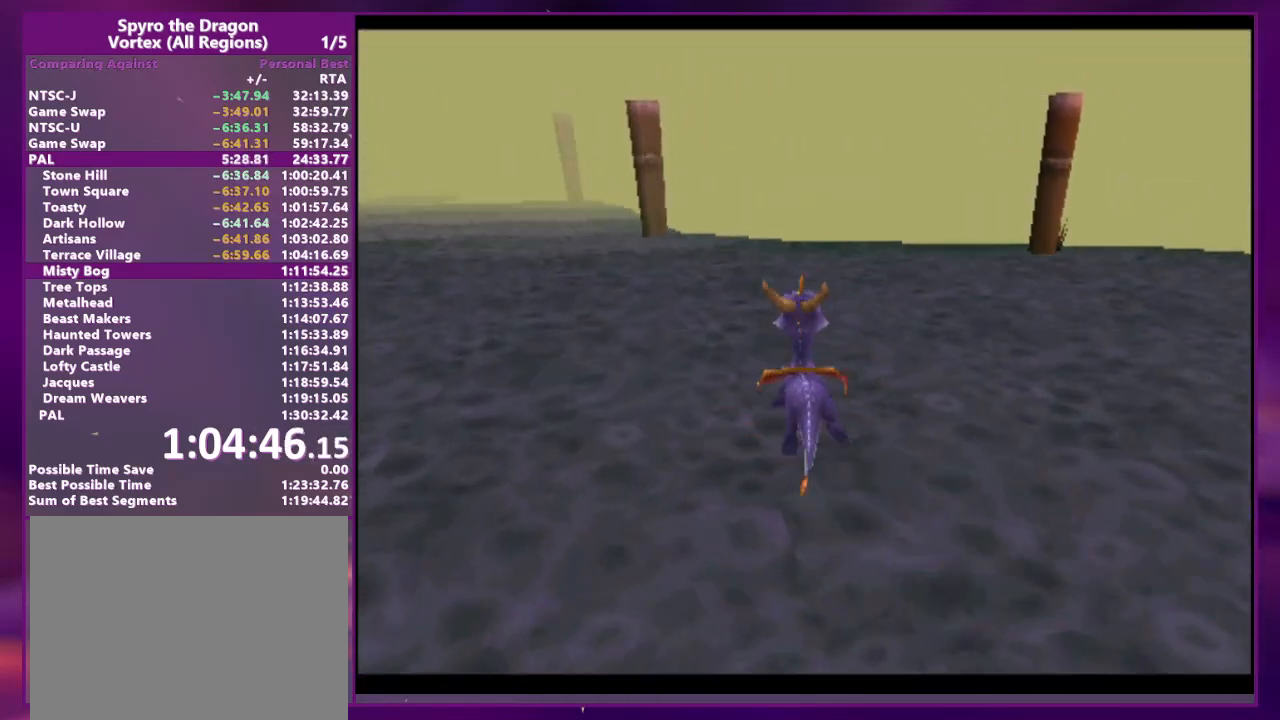
{"dt_ms": 500, "buttons": [], "events": []}
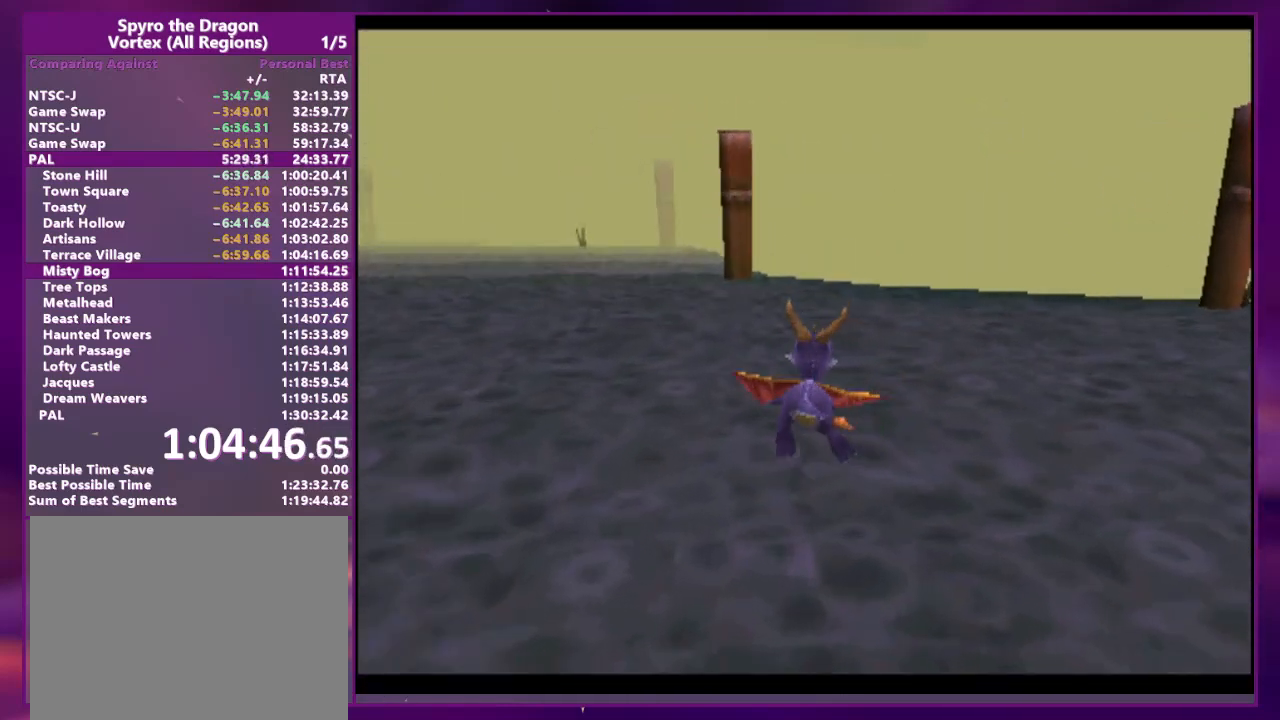
{"dt_ms": 500, "buttons": [], "events": []}
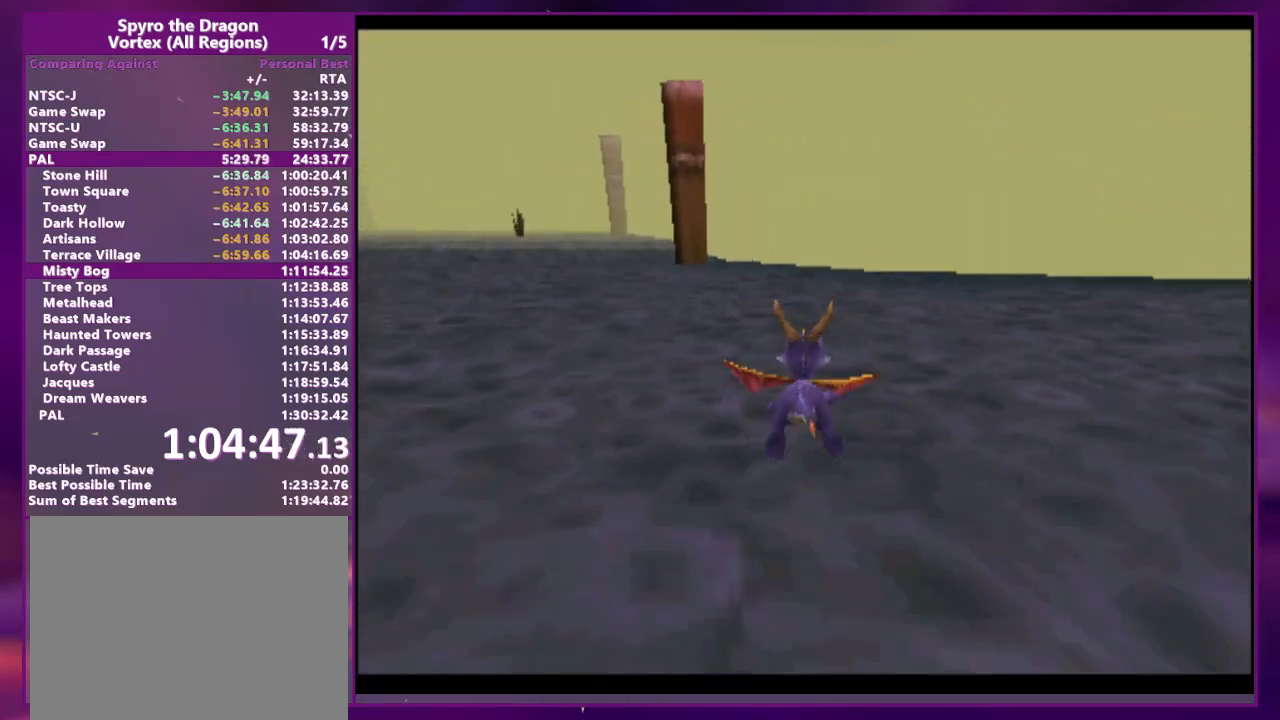
{"dt_ms": 500, "buttons": [], "events": [[200, "SQUARE", "down"], [433, "SQUARE", "up"]]}
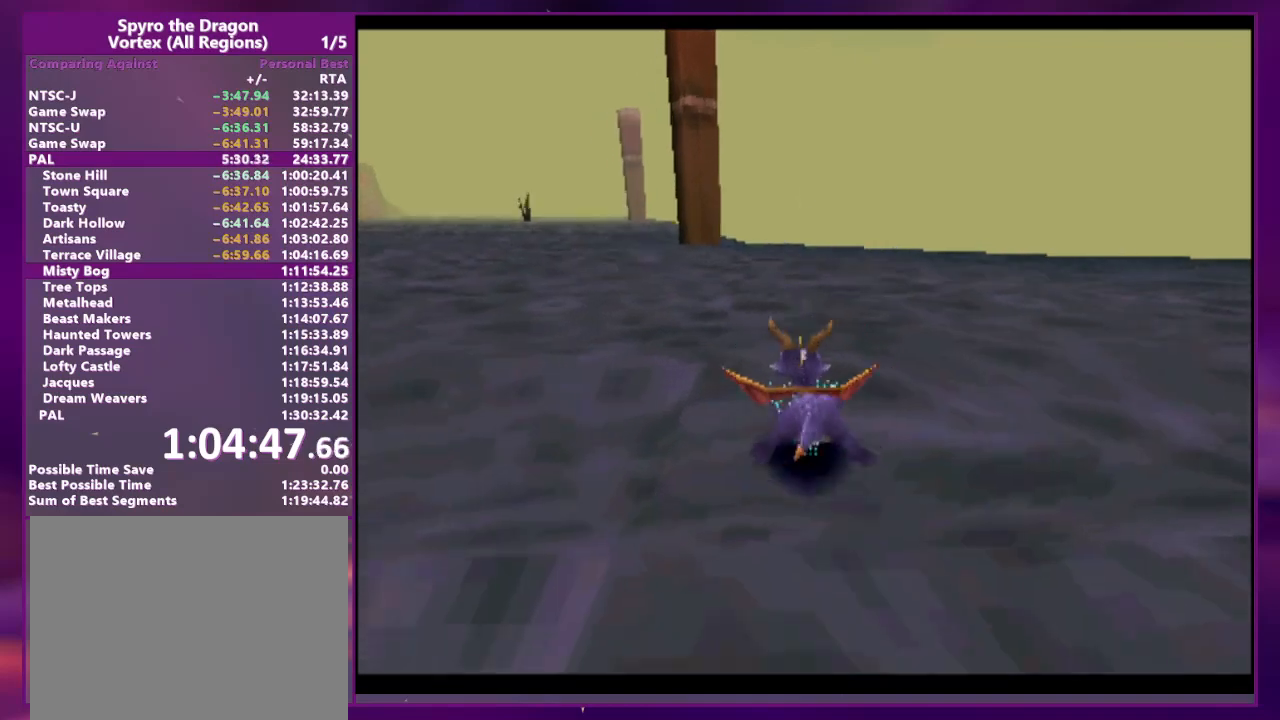
{"dt_ms": 500, "buttons": [], "events": []}
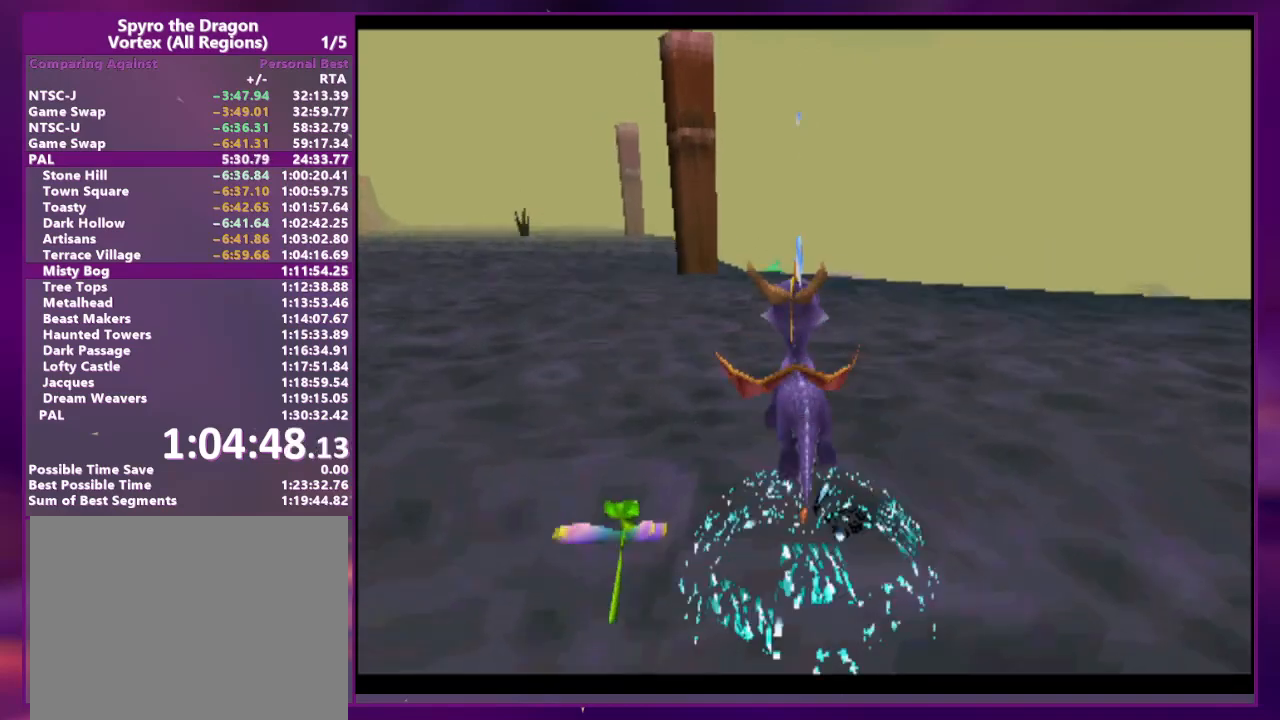
{"dt_ms": 500, "buttons": [], "events": [[133, "SQUARE", "down"], [200, "SQUARE", "up"]]}
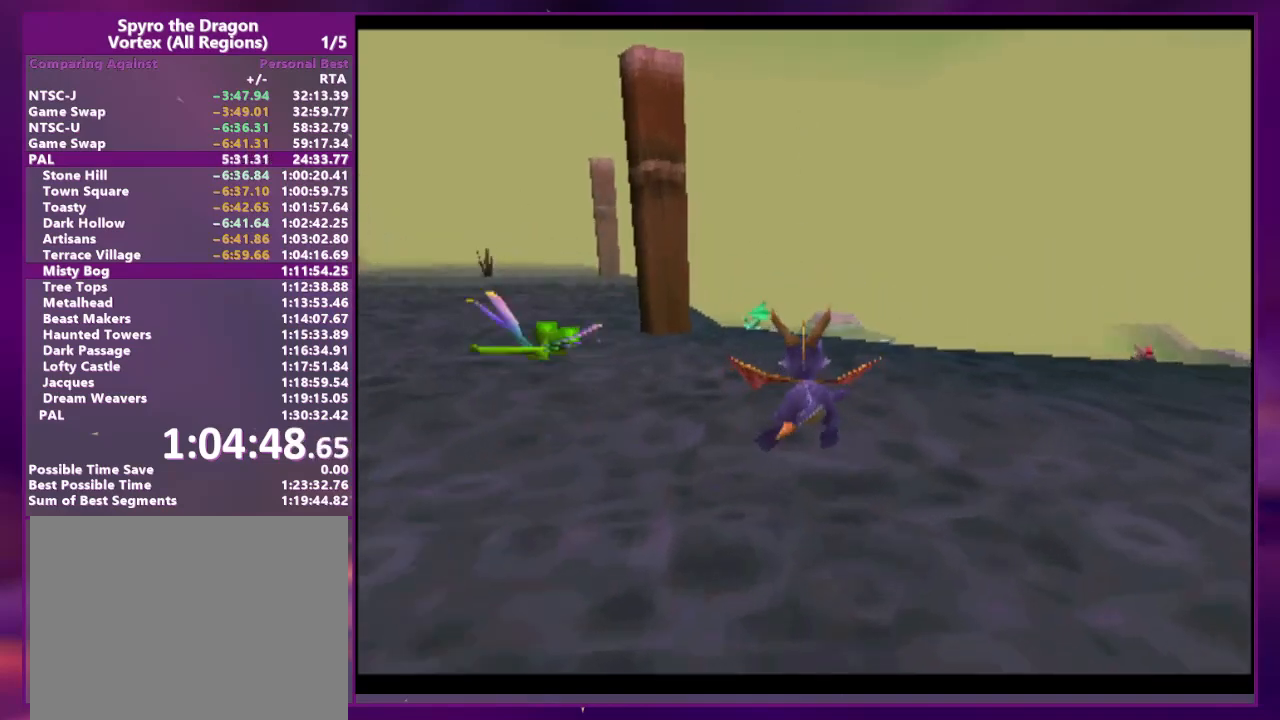
{"dt_ms": 500, "buttons": ["SQUARE"], "events": [[267, "SQUARE", "down"]]}
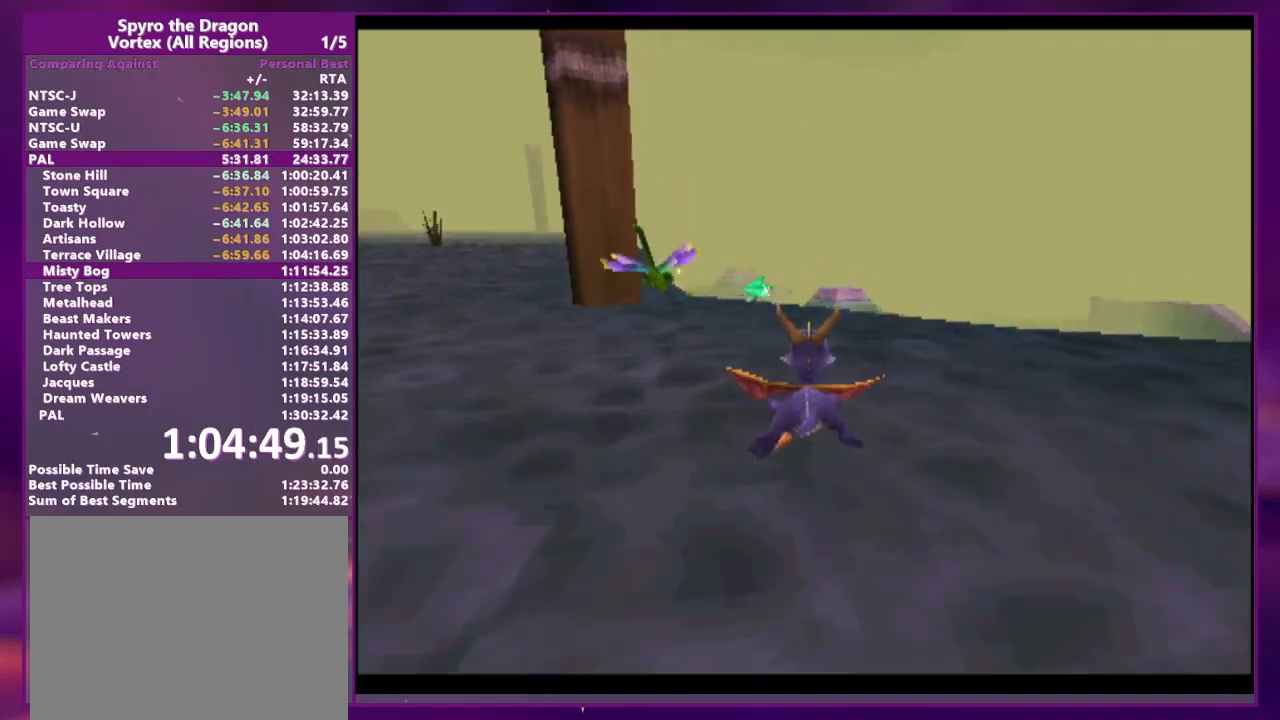
{"dt_ms": 500, "buttons": [], "events": [[133, "SQUARE", "up"]]}
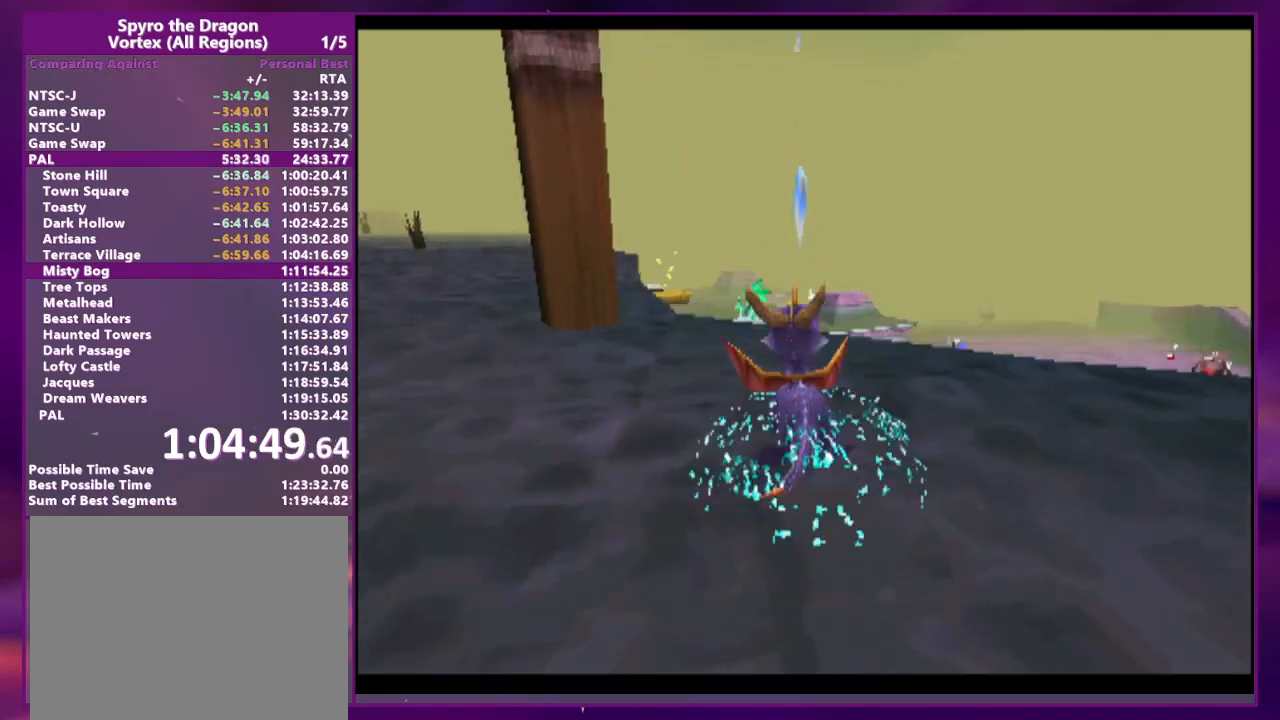
{"dt_ms": 1000, "buttons": []}
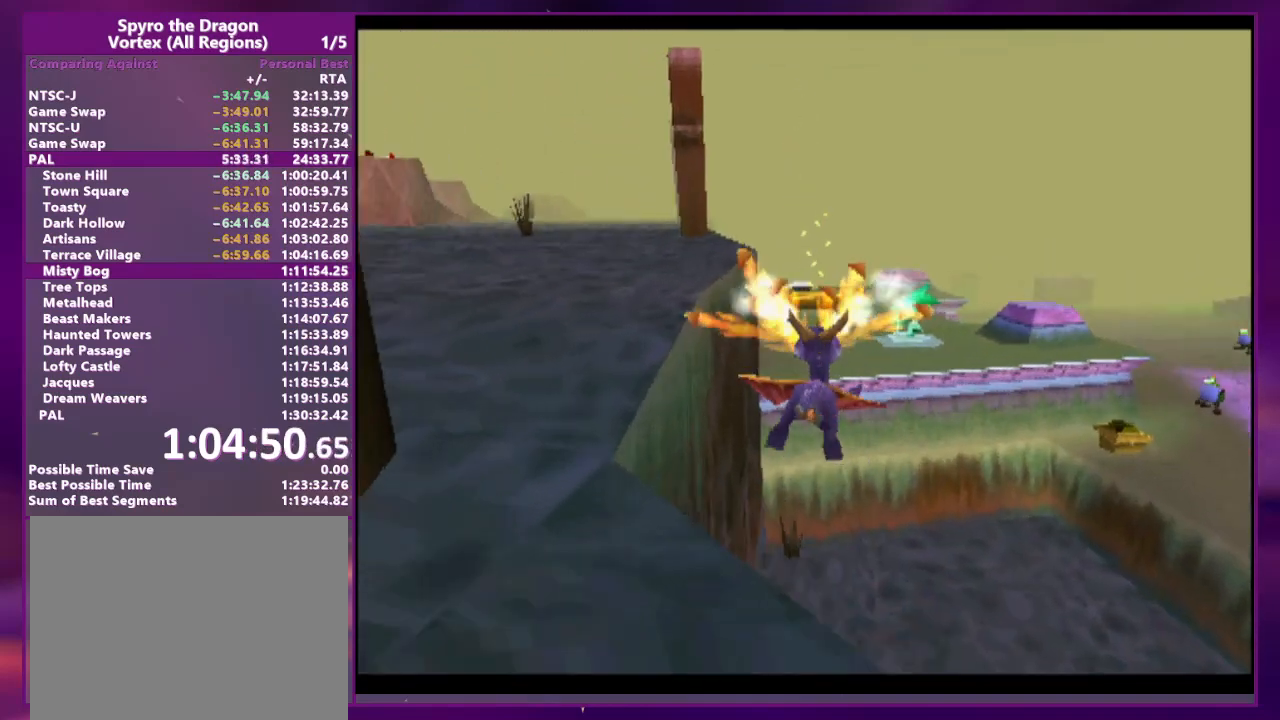
{"dt_ms": 500, "buttons": [], "events": []}
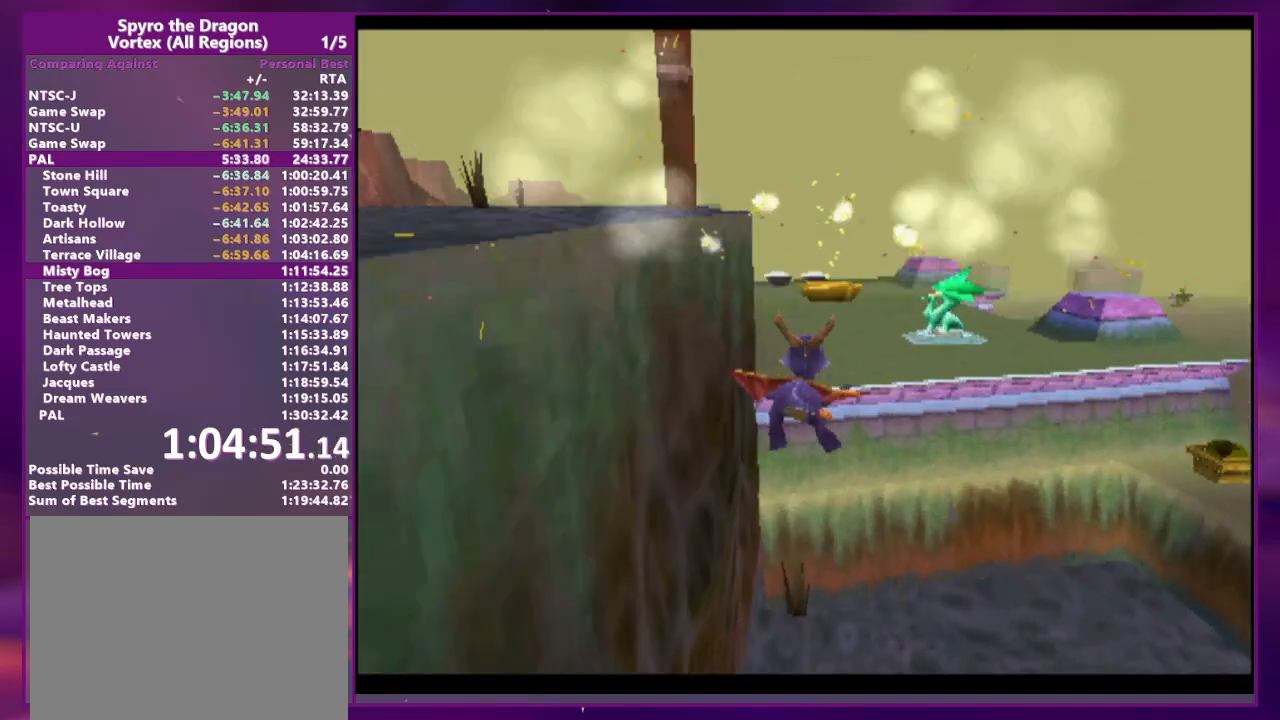
{"dt_ms": 500, "buttons": [], "events": []}
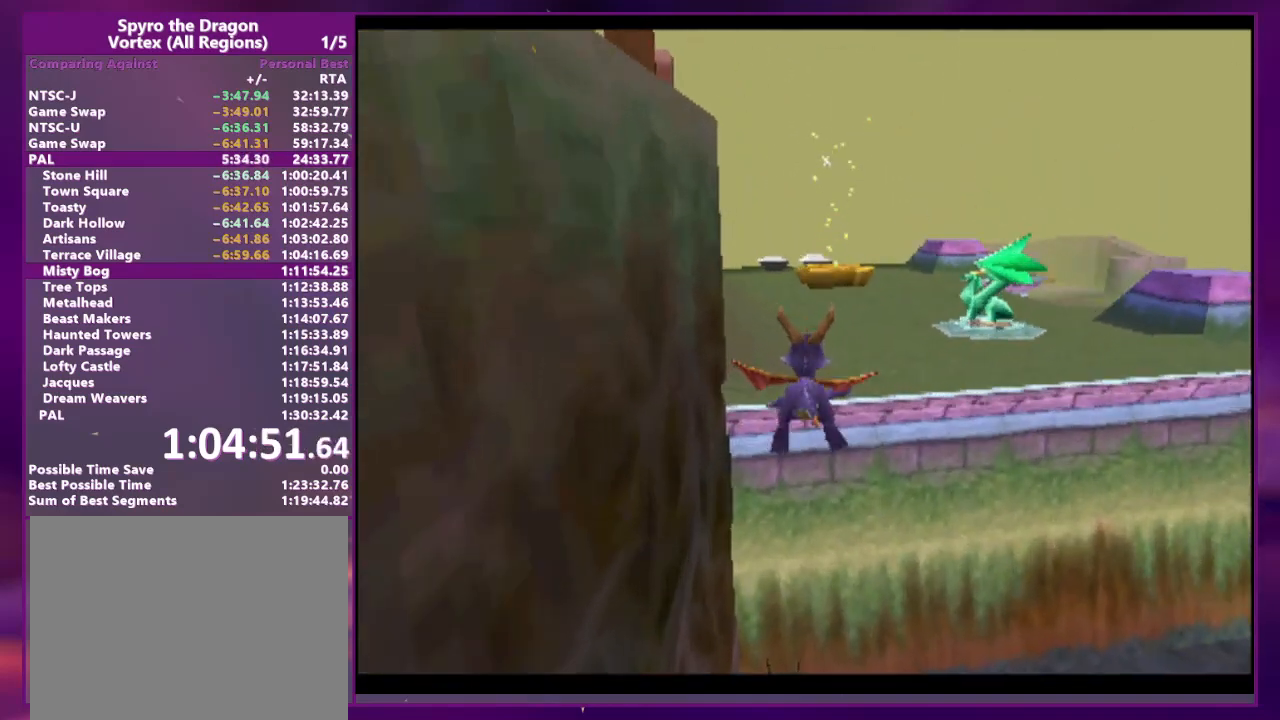
{"dt_ms": 500, "buttons": ["SQUARE"], "events": [[100, "SQUARE", "down"]]}
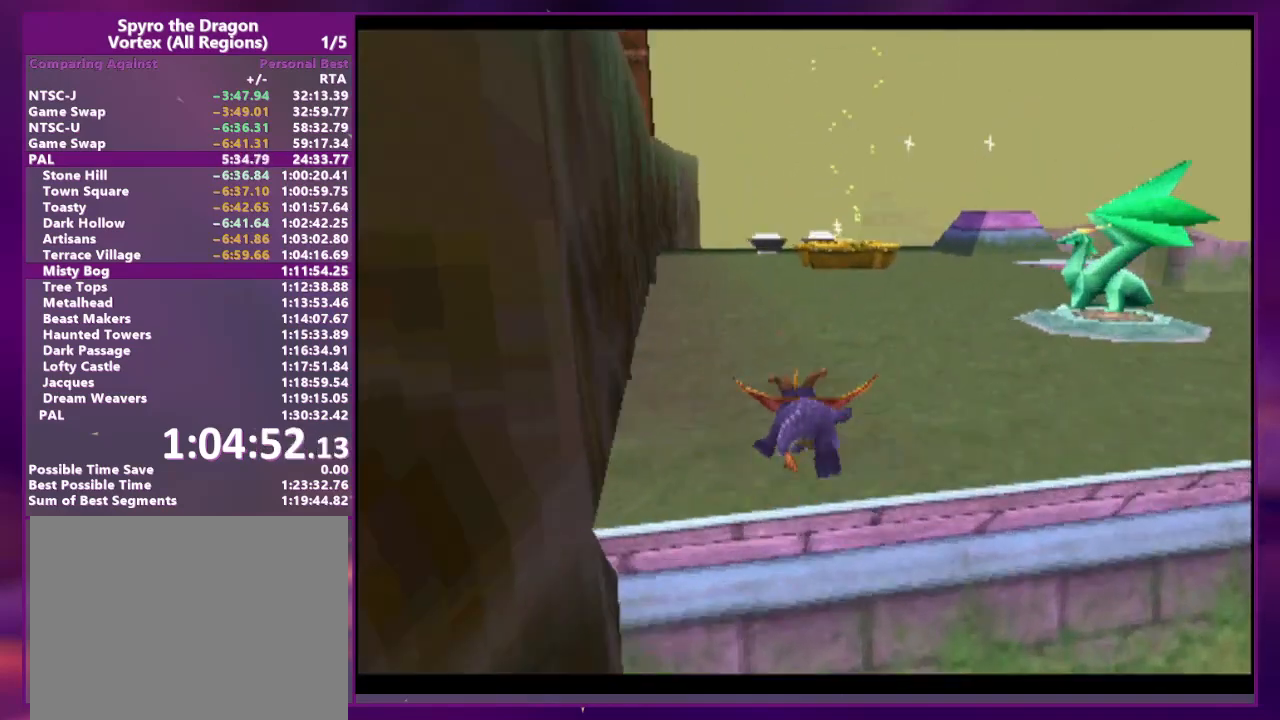
{"dt_ms": 500, "buttons": ["SQUARE"], "events": []}
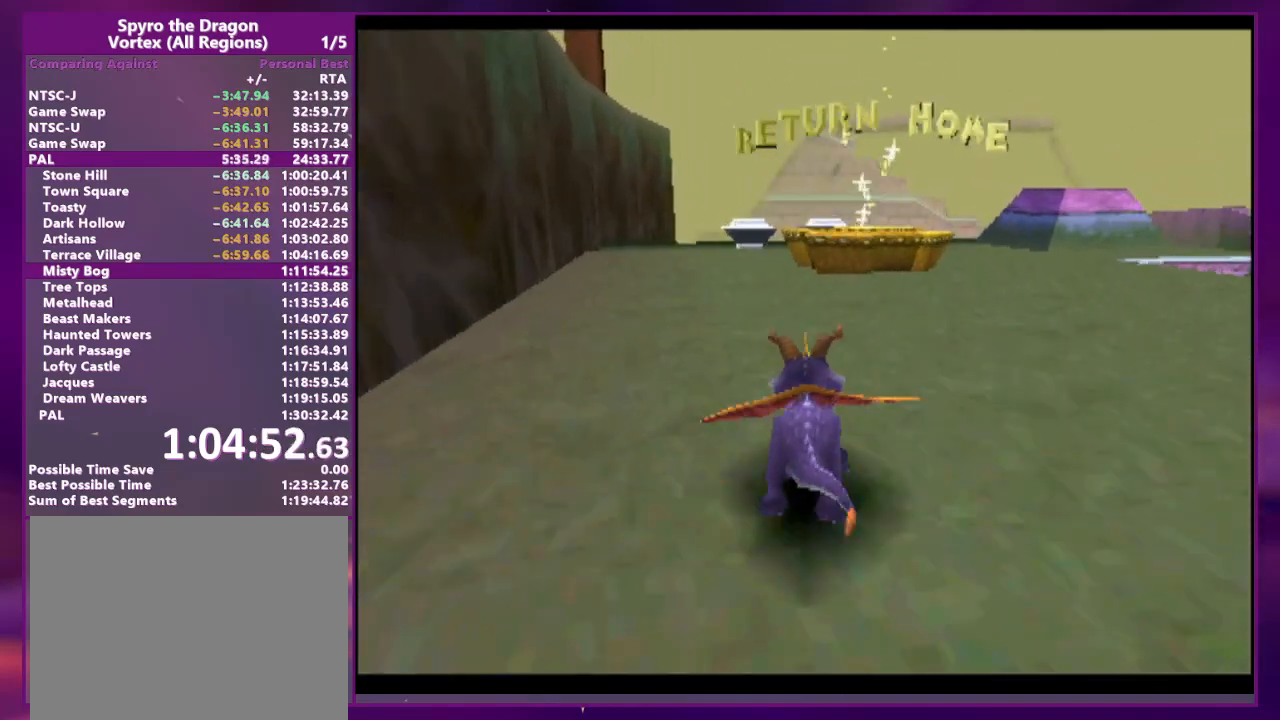
{"dt_ms": 500, "buttons": ["CIRCLE", "L2"], "events": [[333, "SQUARE", "up"], [367, "CIRCLE", "down"], [400, "L2", "down"]]}
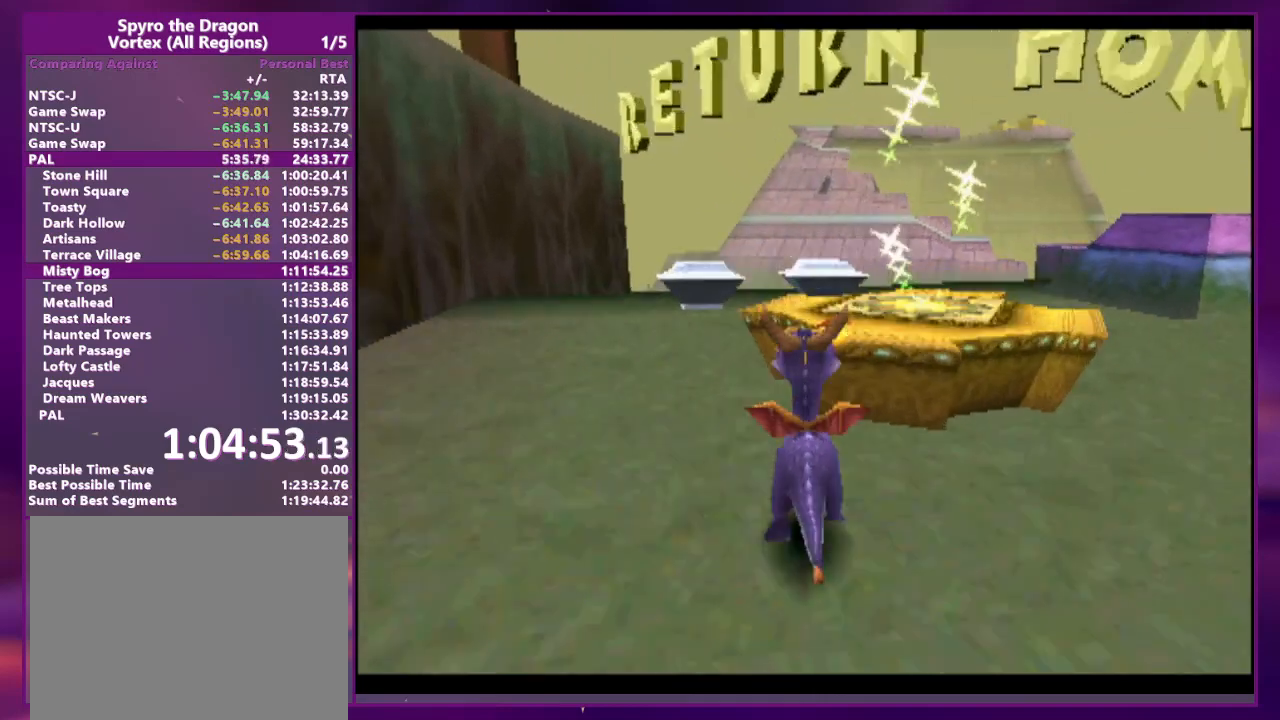
{"dt_ms": 500, "buttons": [], "events": [[100, "L2", "up"], [500, "CIRCLE", "up"]]}
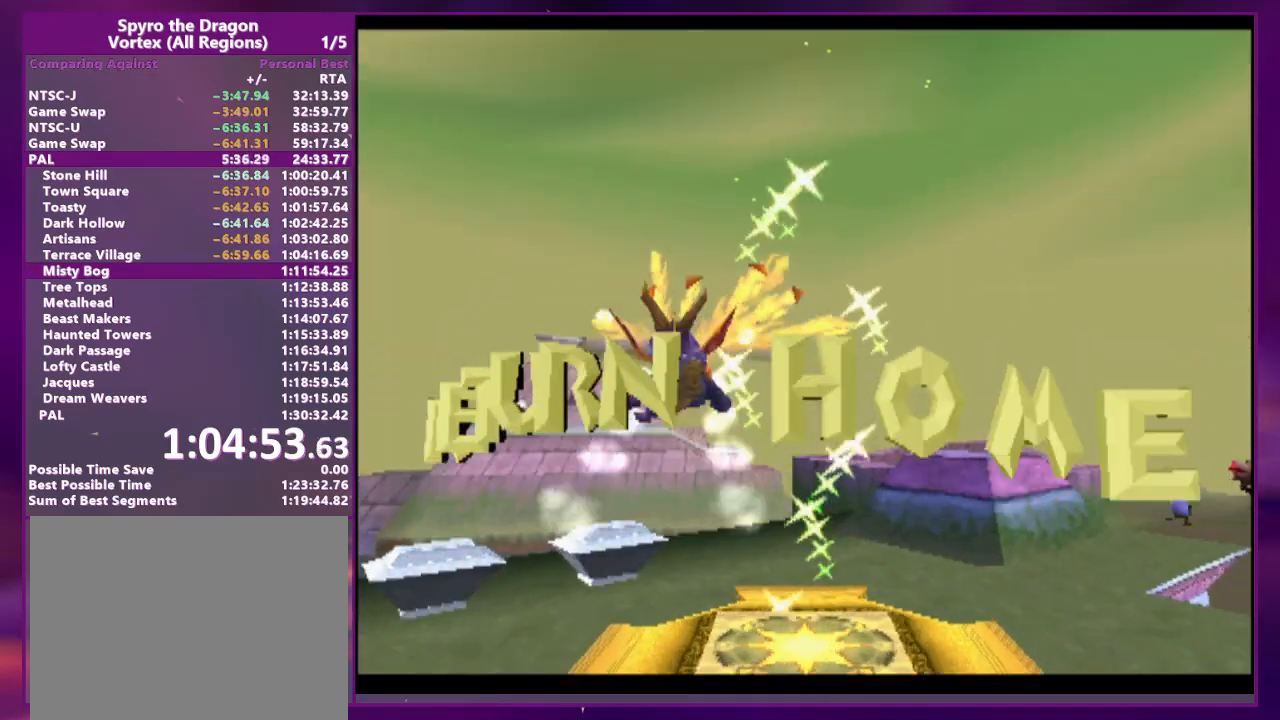
{"dt_ms": 500, "buttons": [], "events": []}
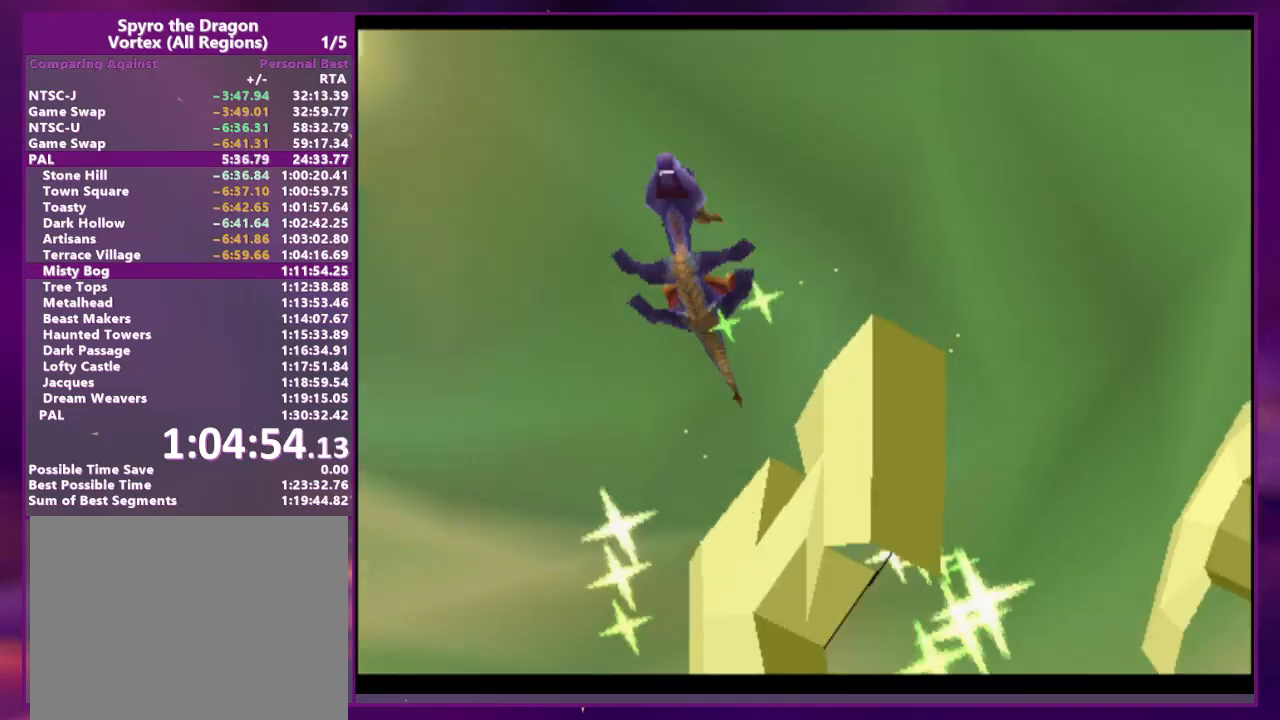
{"dt_ms": 500, "buttons": [], "events": []}
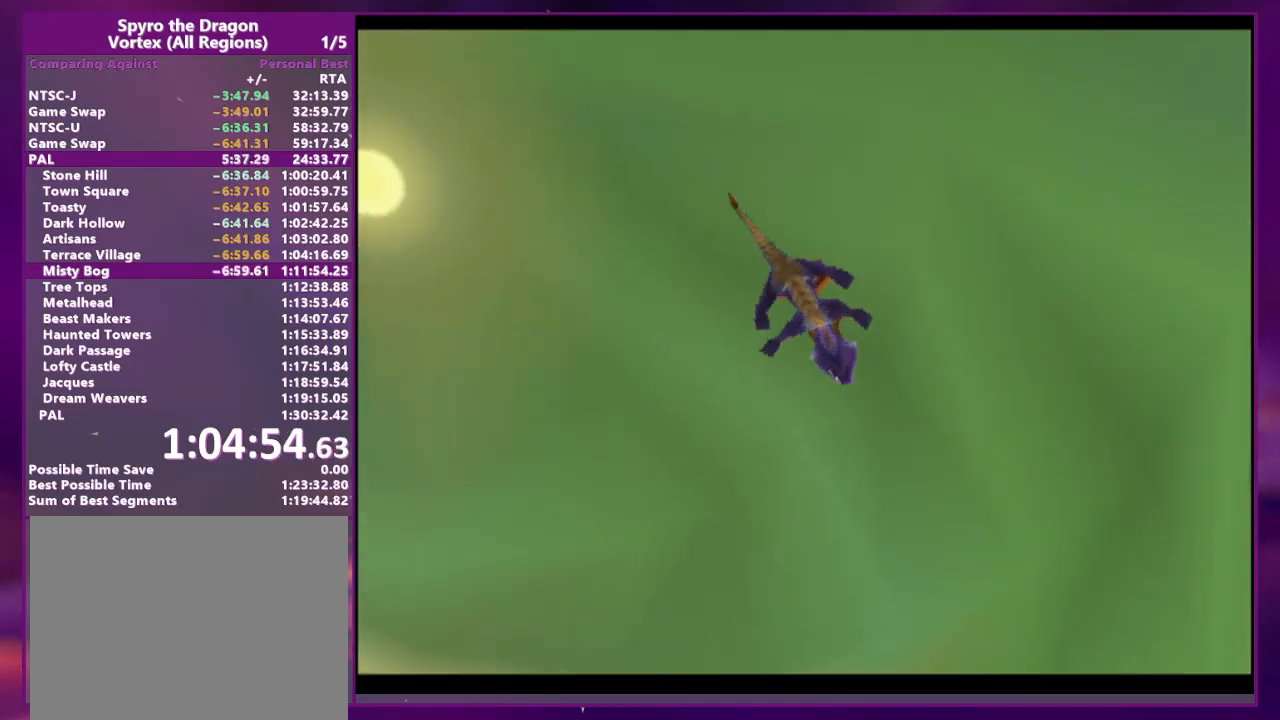
{"dt_ms": 500, "buttons": [], "events": []}
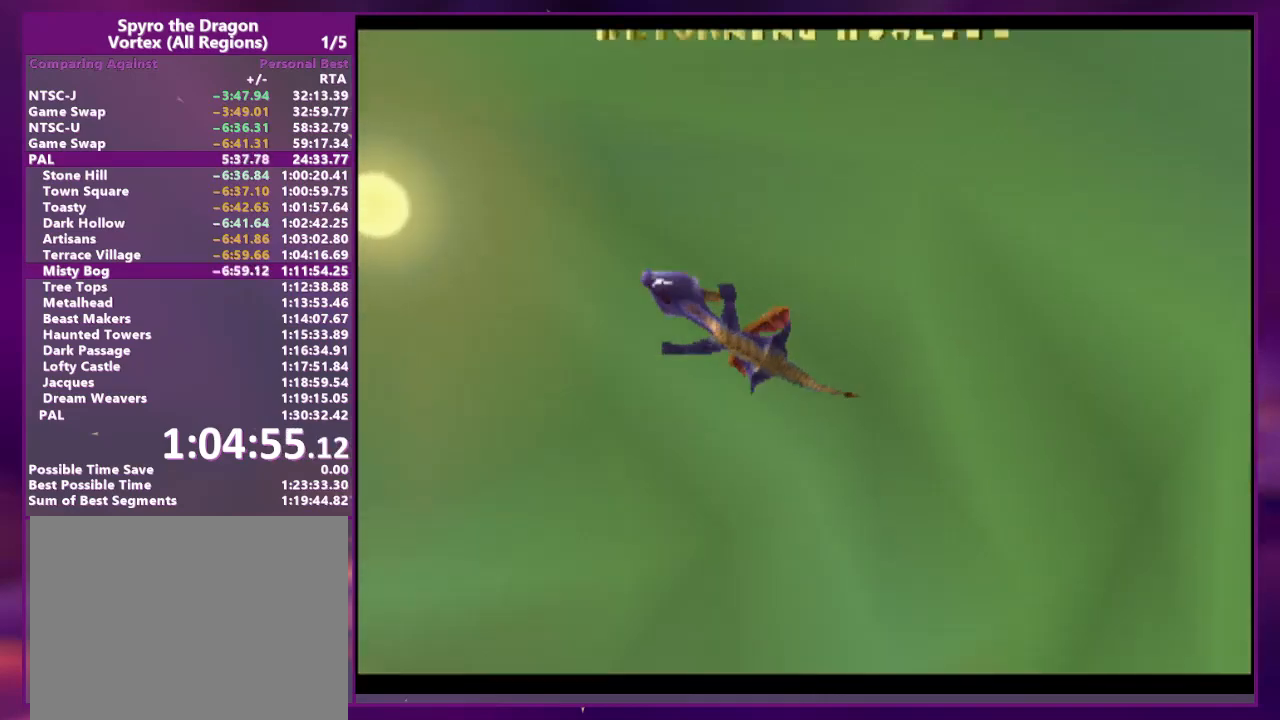
{"dt_ms": 500, "buttons": [], "events": []}
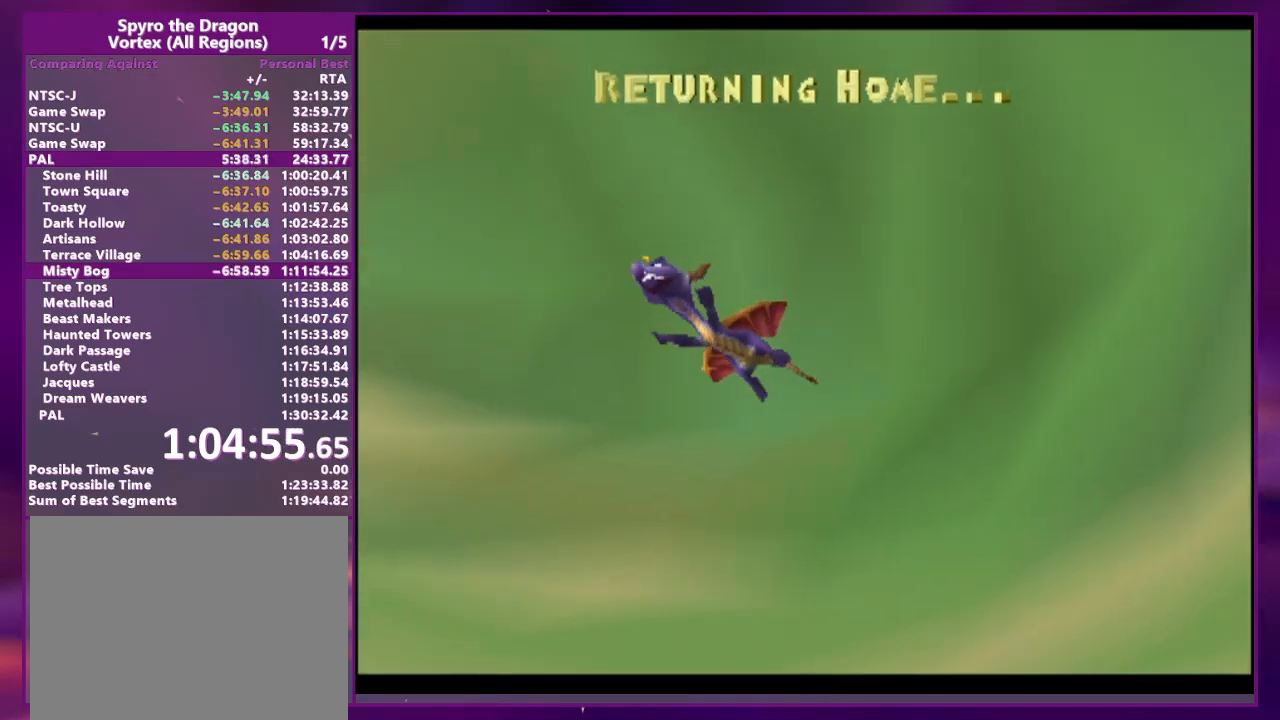
{"dt_ms": 500, "buttons": [], "events": []}
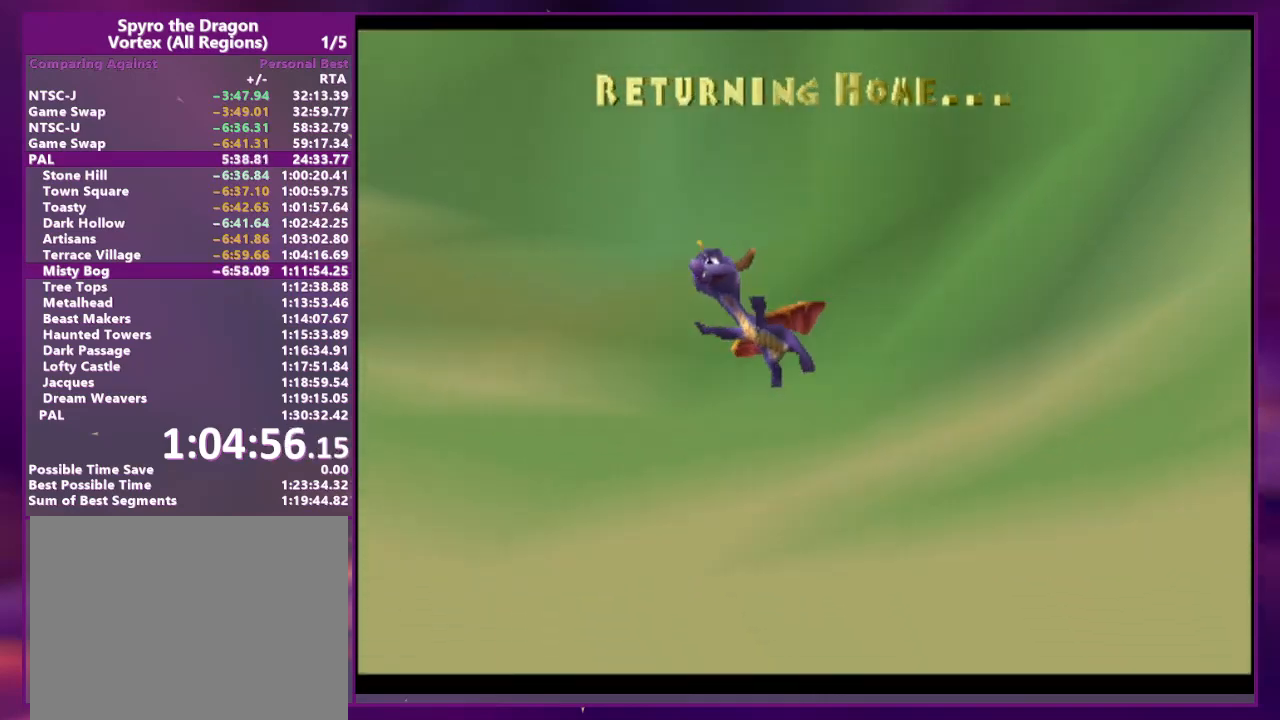
{"dt_ms": 500, "buttons": [], "events": []}
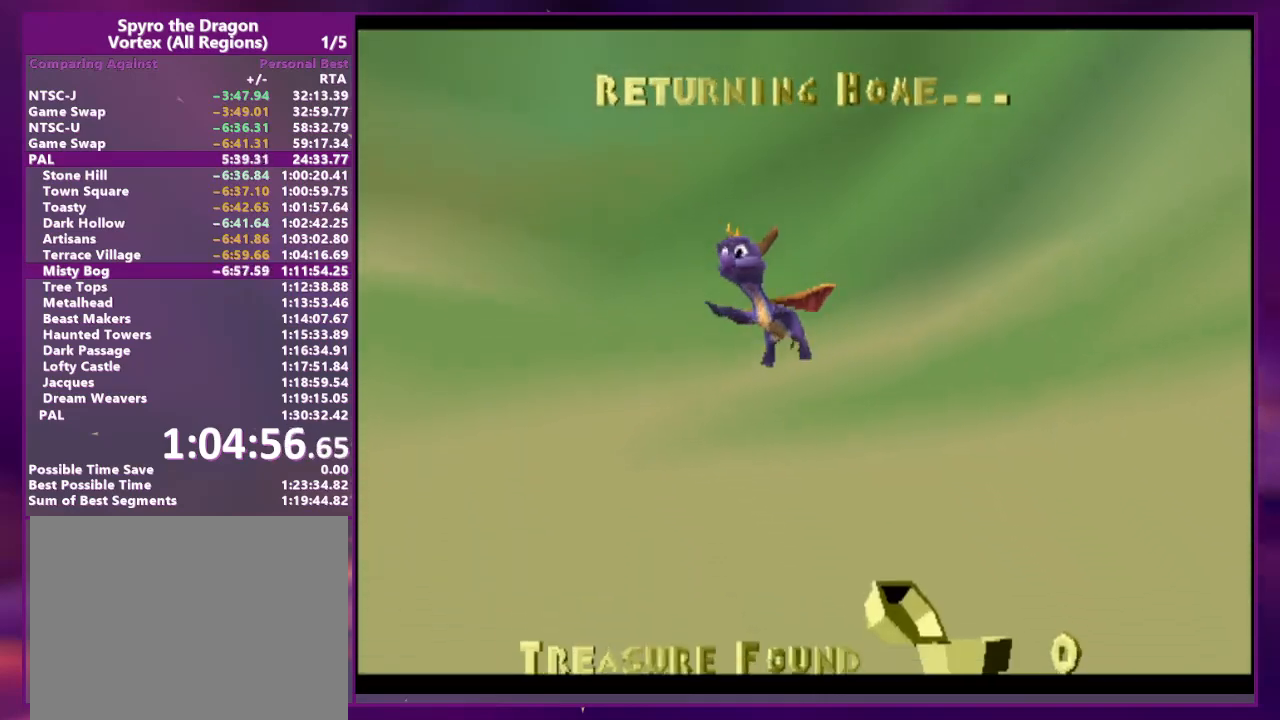
{"dt_ms": 500, "buttons": [], "events": []}
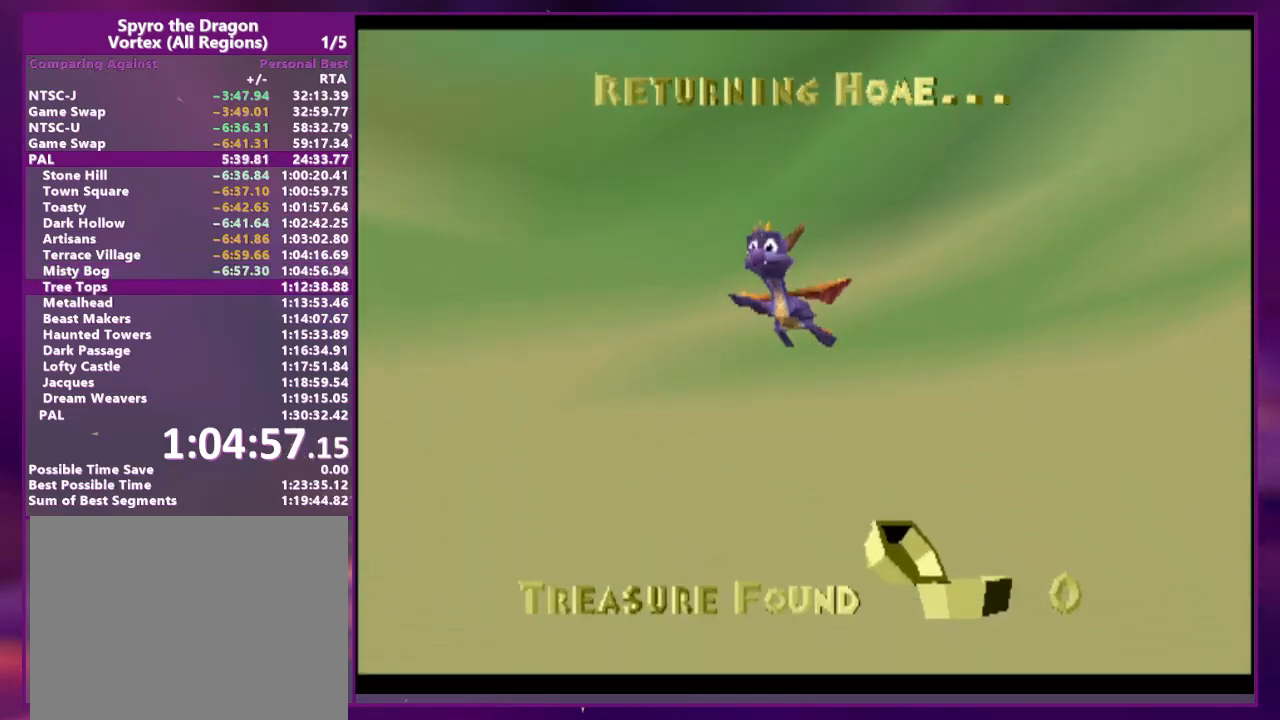
{"dt_ms": 500, "buttons": [], "events": []}
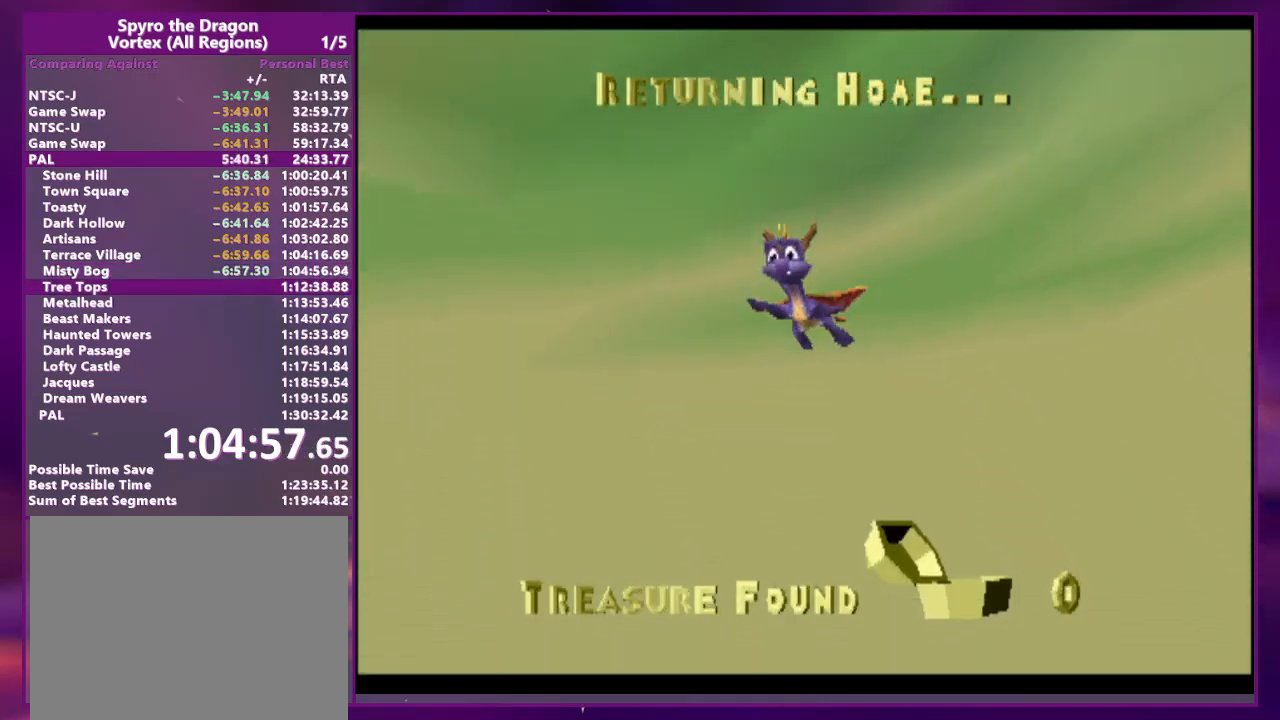
{"dt_ms": 500, "buttons": ["CIRCLE", "TRIANGLE", "DPAD_LEFT"], "events": [[467, "CIRCLE", "down"], [467, "DPAD_LEFT", "down"], [500, "TRIANGLE", "down"]]}
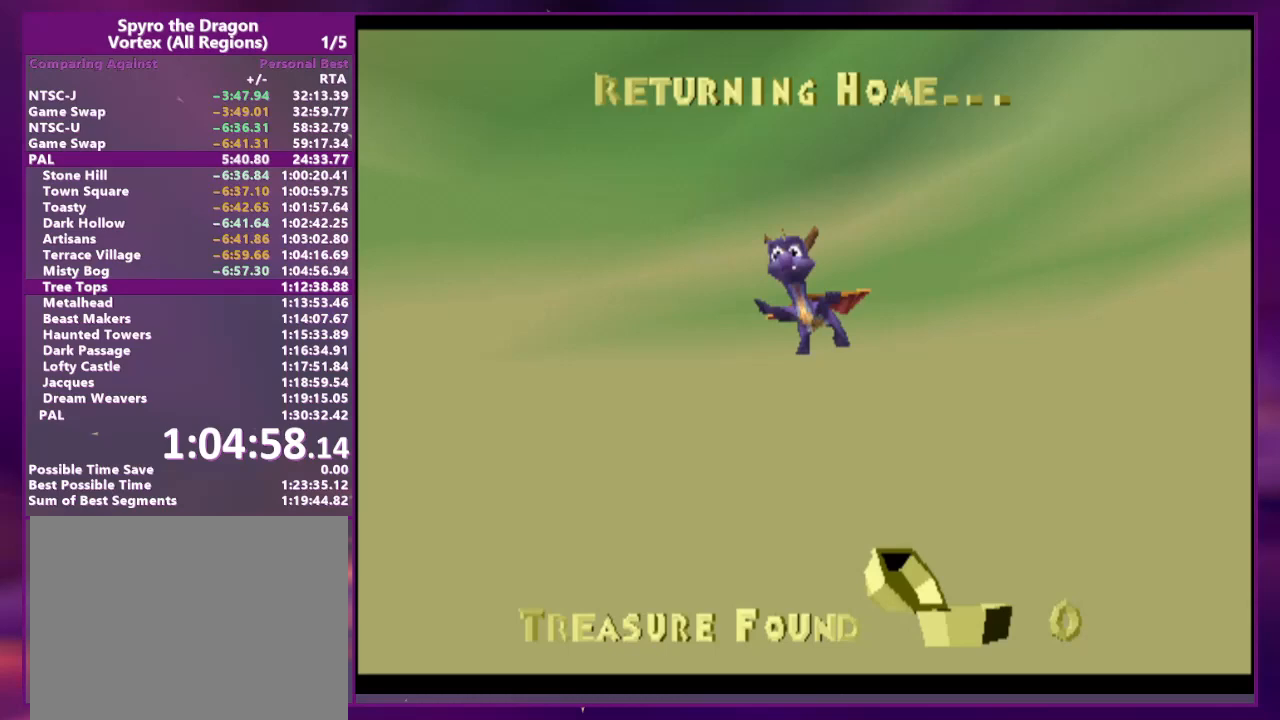
{"dt_ms": 500, "buttons": ["SQUARE", "DPAD_LEFT"], "events": [[100, "SQUARE", "down"], [133, "CIRCLE", "up"], [167, "TRIANGLE", "up"]]}
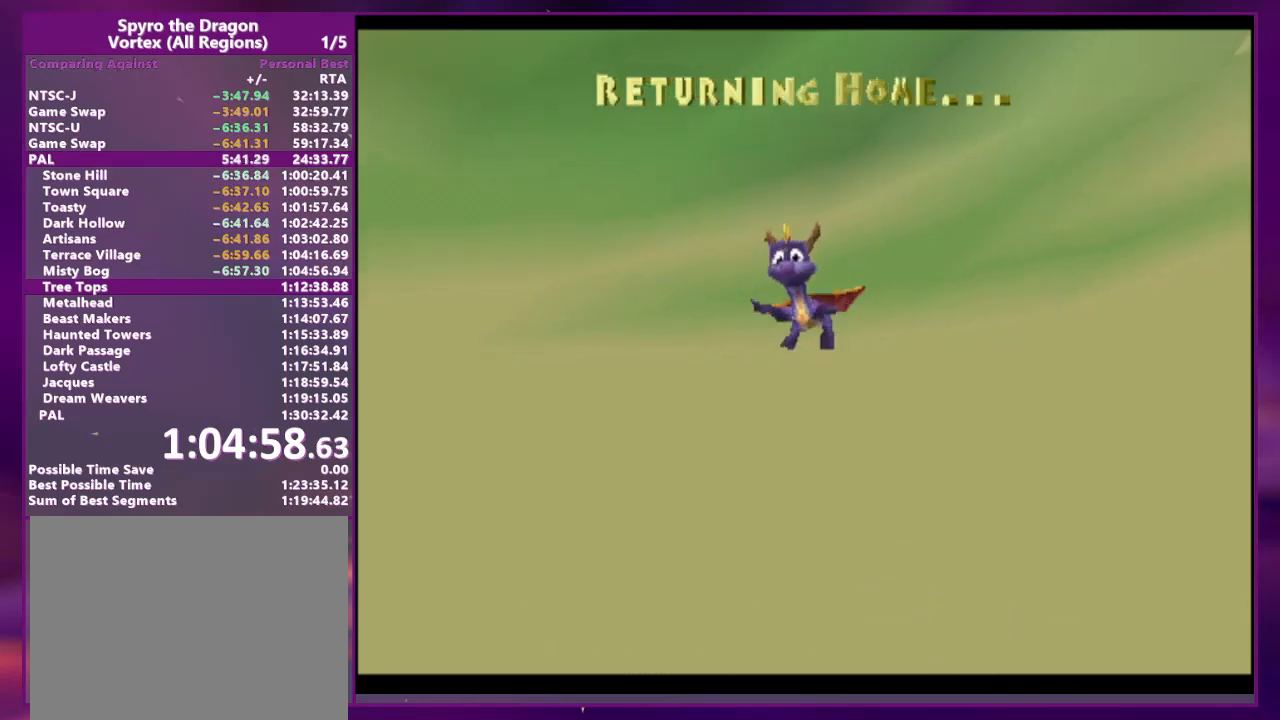
{"dt_ms": 500, "buttons": ["SQUARE", "L1", "L2", "DPAD_LEFT"], "events": [[233, "L1", "down"], [233, "L2", "down"], [367, "L1", "up"], [367, "L2", "up"], [467, "L1", "down"], [467, "L2", "down"]]}